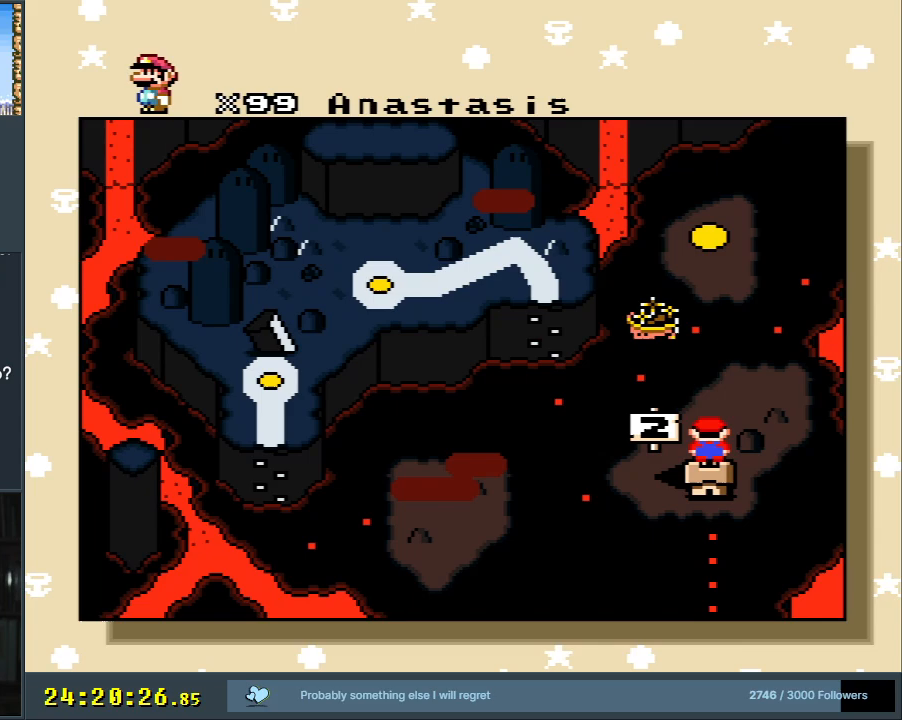
Gameplay with a controller (Nintendo layout); each line is a JSON object with the inputs held at the frame after it. "events" lists button and stick changes between this image and that frame as [ms after this image, input, new state], when the widget could be followed in between. Not read: L3 R3.
{"buttons": [], "events": [[50, "DPAD_UP", "up"]]}
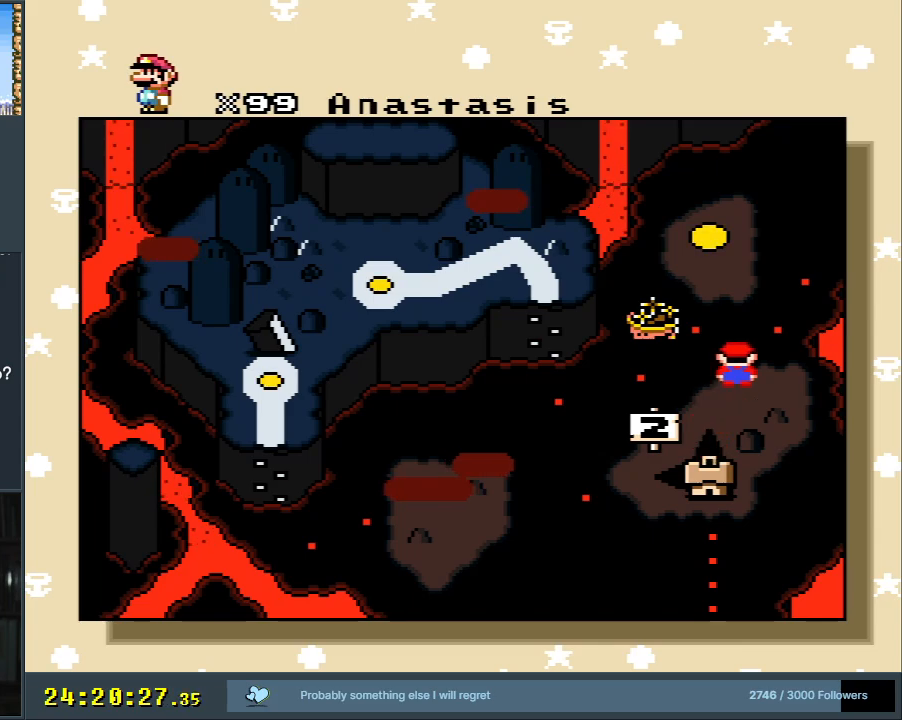
{"buttons": [], "events": []}
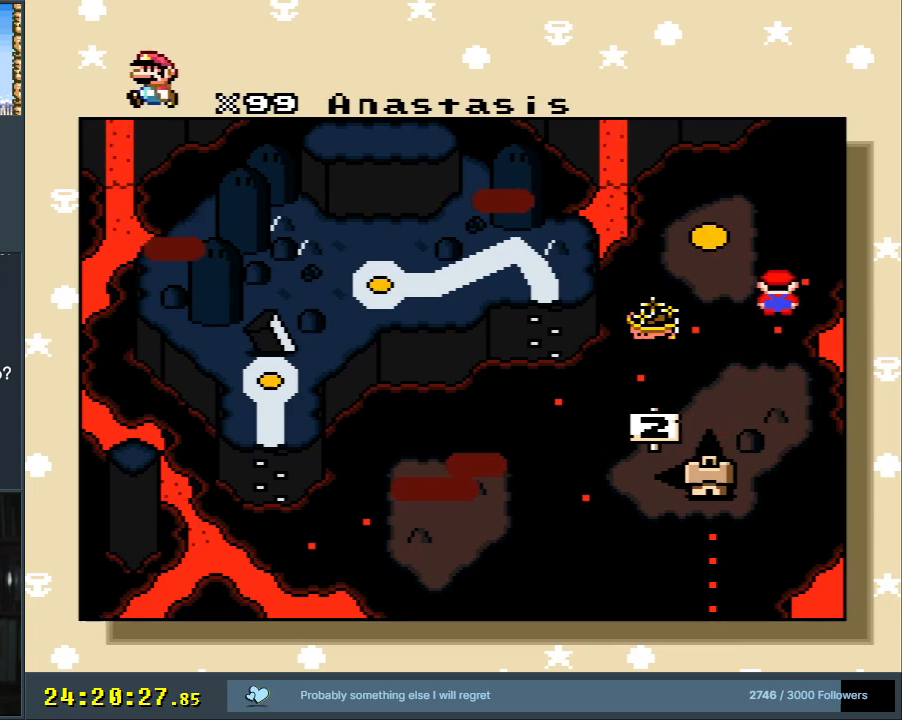
{"buttons": [], "events": []}
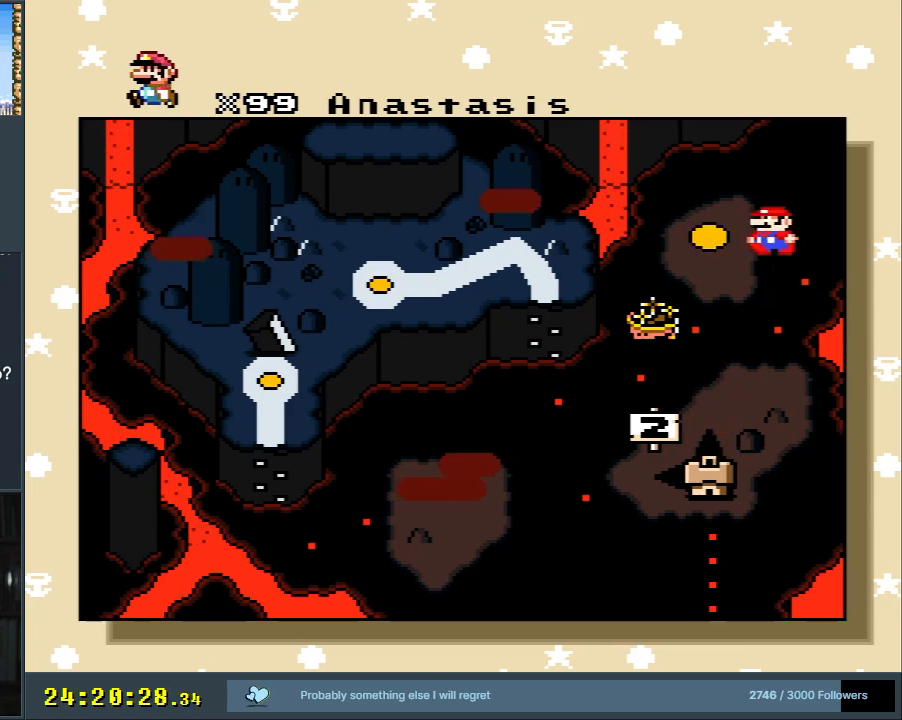
{"buttons": [], "events": []}
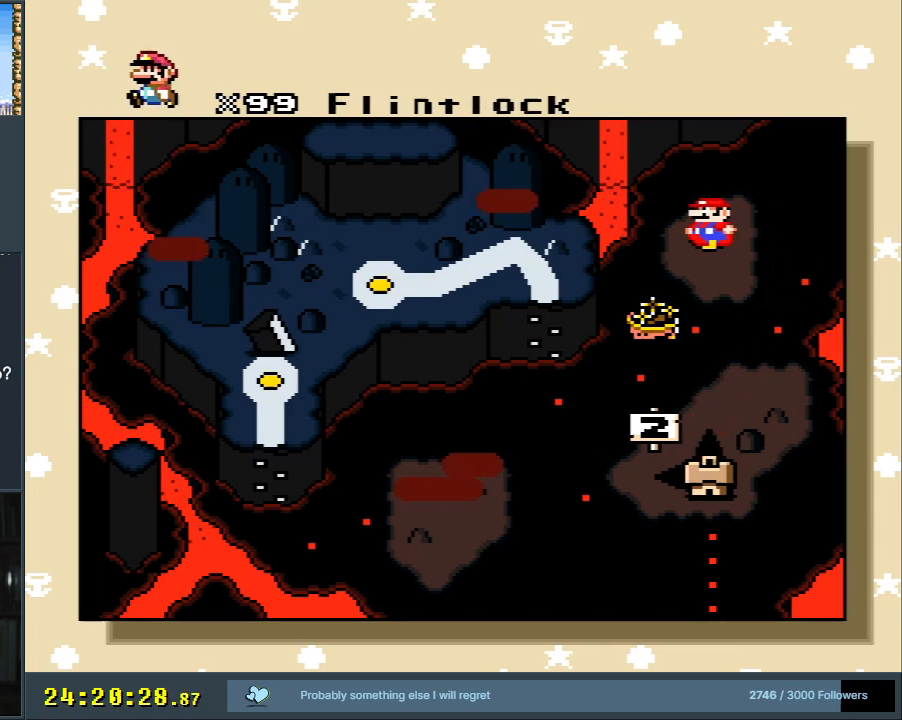
{"buttons": ["A"], "events": [[333, "A", "down"]]}
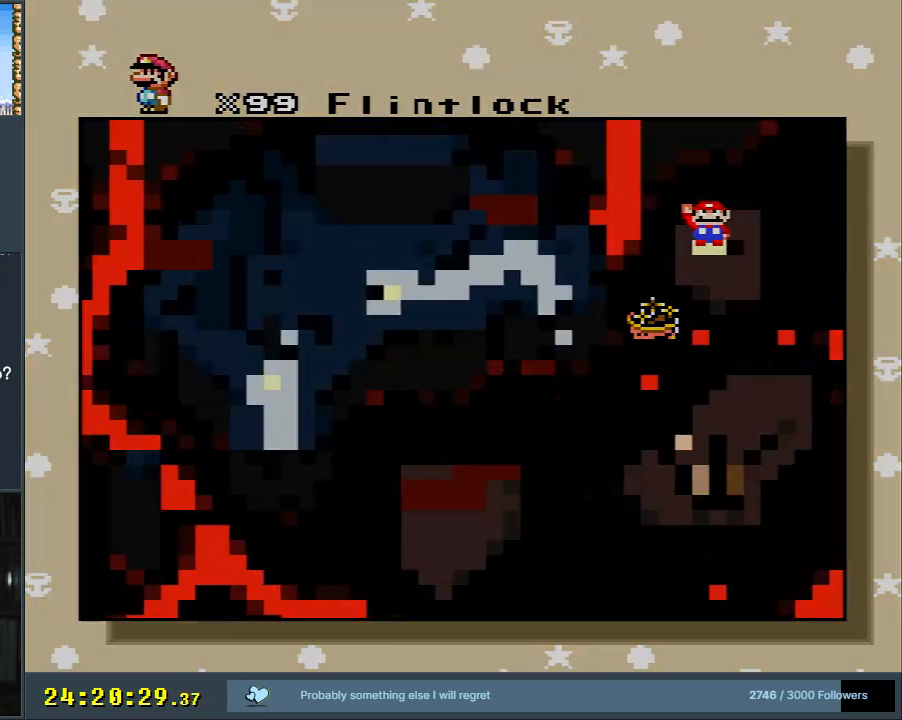
{"buttons": [], "events": [[83, "A", "up"]]}
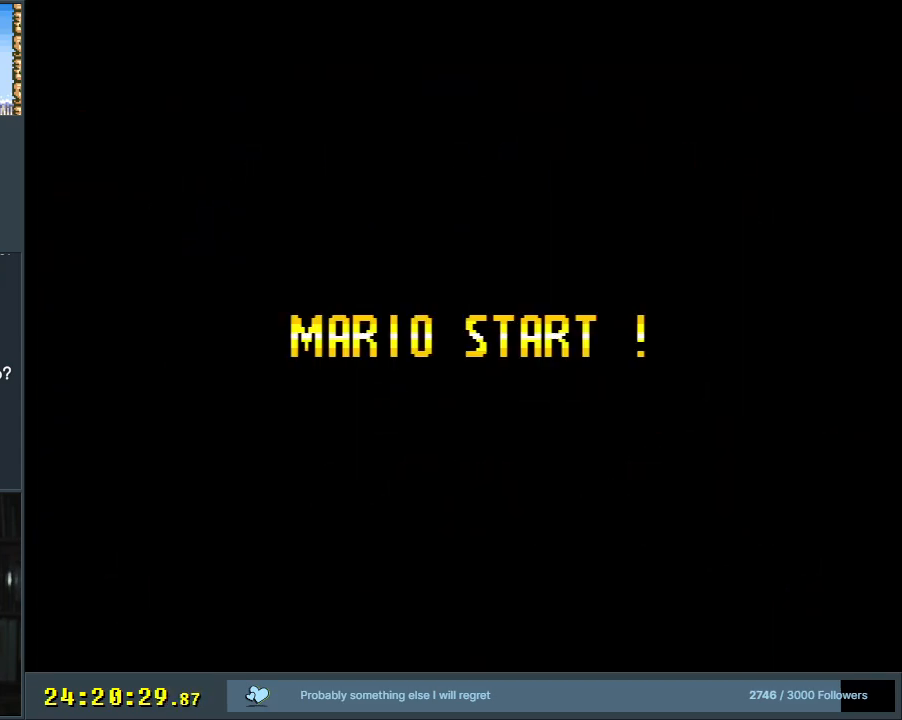
{"buttons": [], "events": []}
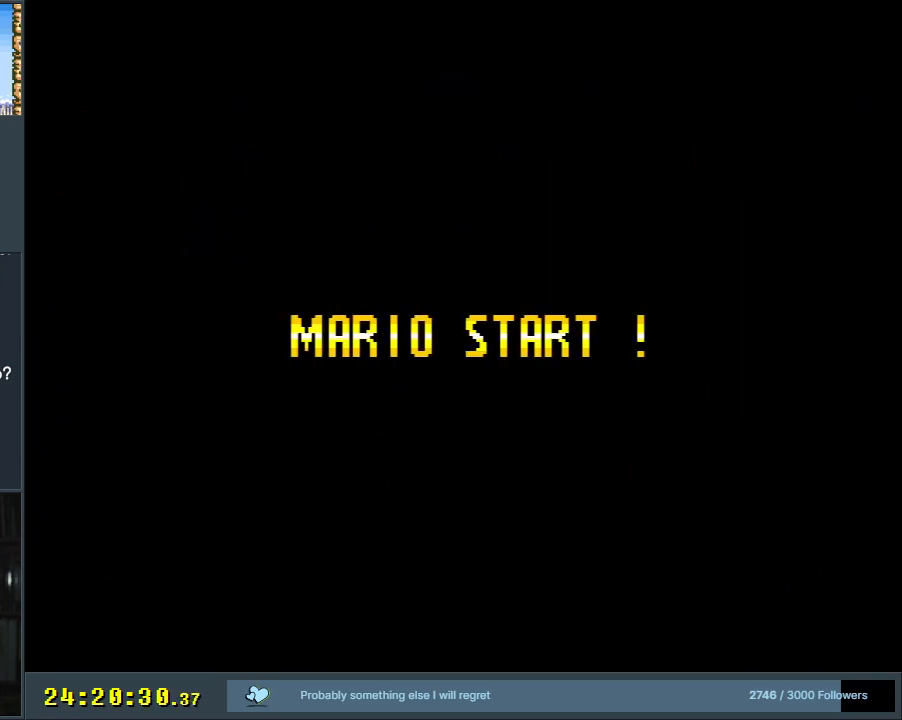
{"buttons": [], "events": []}
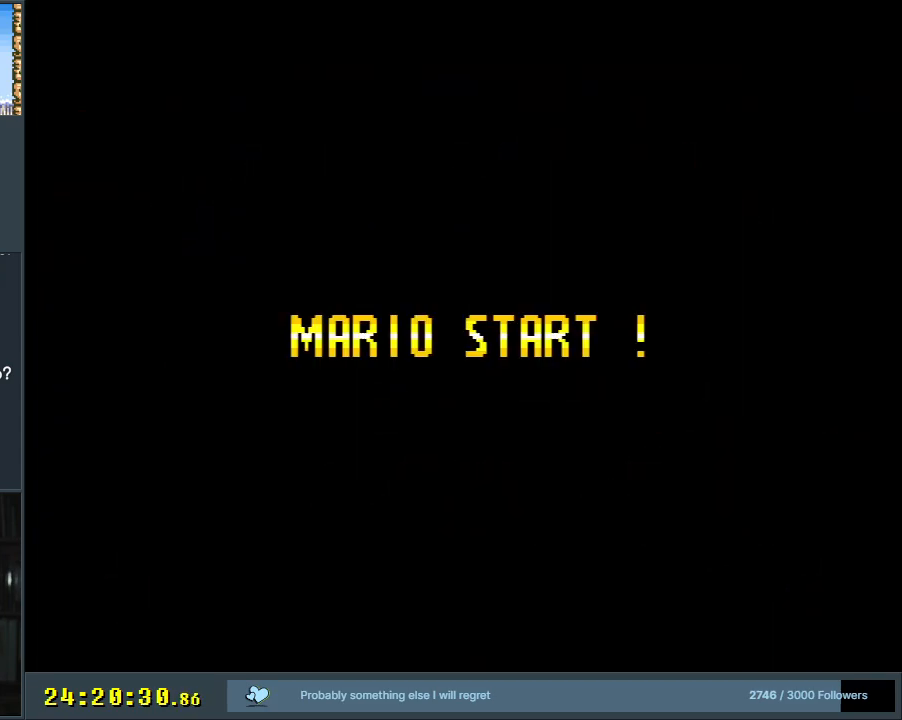
{"buttons": [], "events": []}
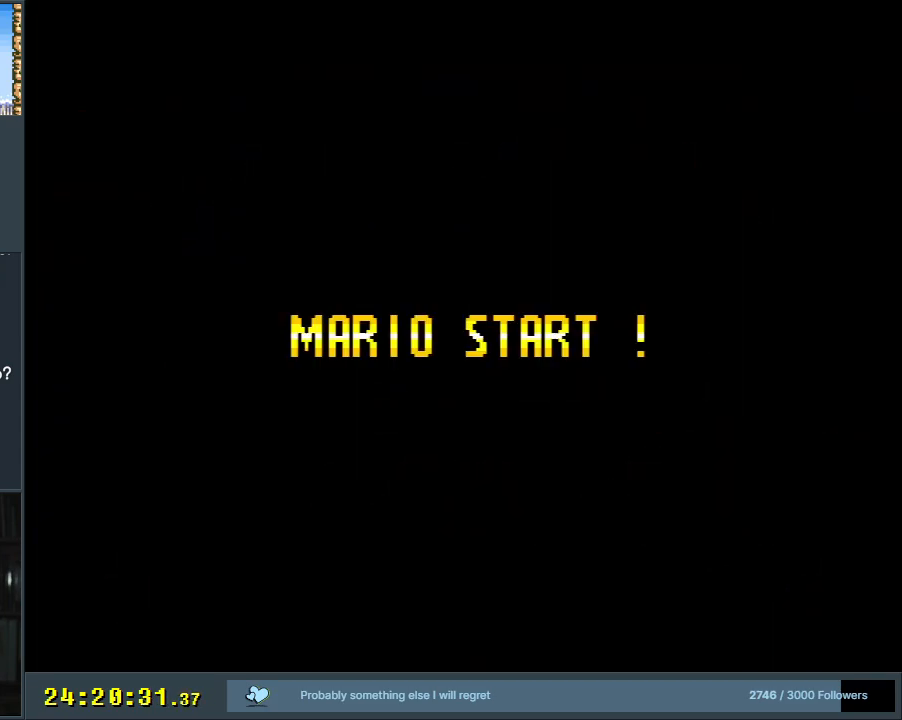
{"buttons": ["Y"], "events": [[433, "Y", "down"]]}
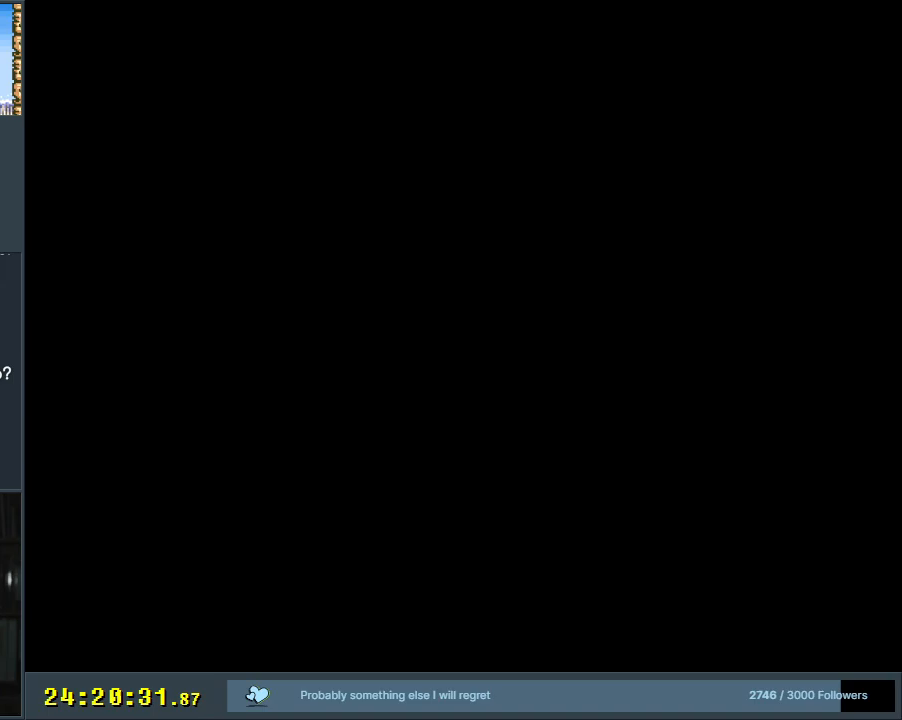
{"buttons": ["Y"], "events": [[167, "Y", "up"], [350, "Y", "down"]]}
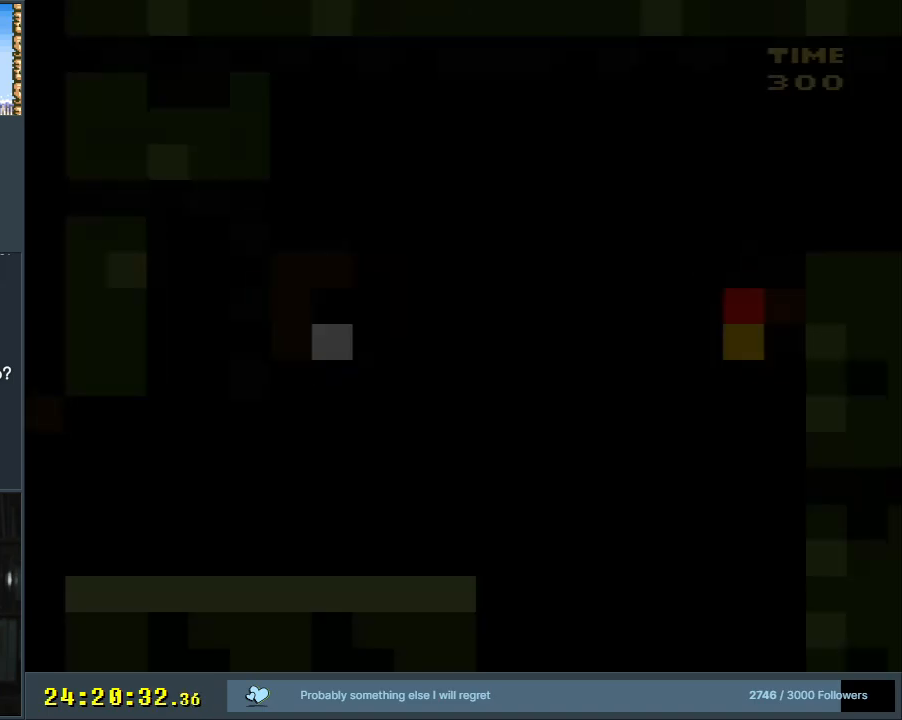
{"buttons": ["Y", "DPAD_RIGHT"], "events": [[500, "DPAD_RIGHT", "down"]]}
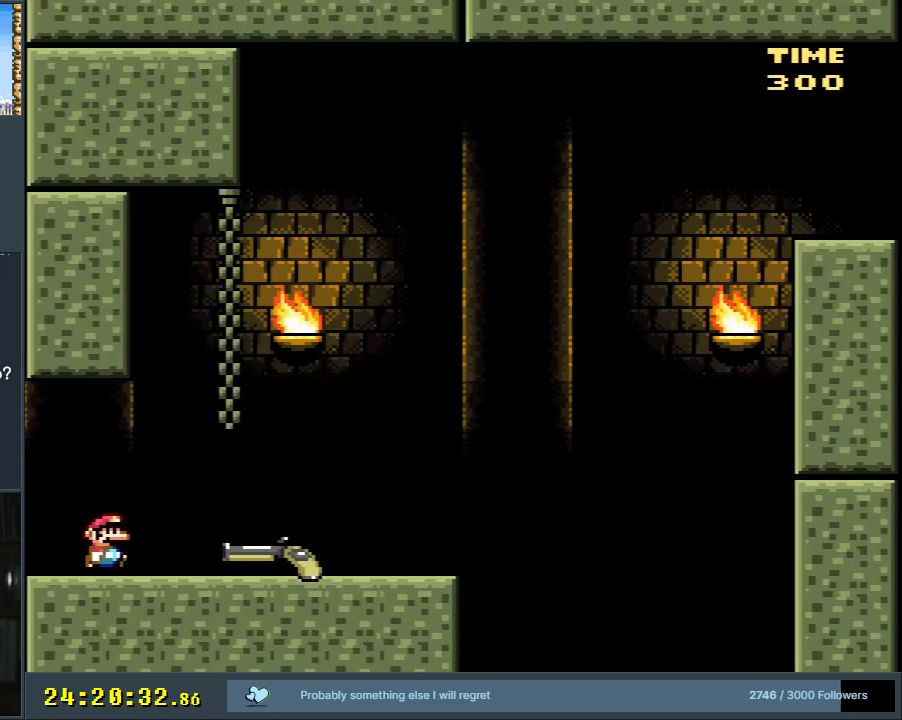
{"buttons": ["Y", "DPAD_RIGHT"], "events": []}
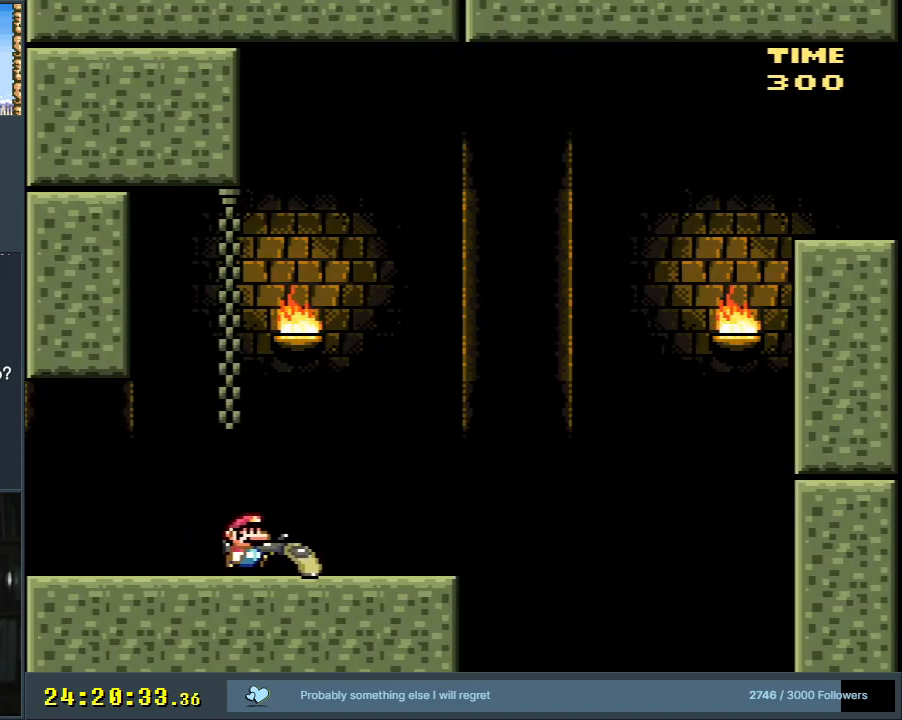
{"buttons": ["B", "Y", "DPAD_RIGHT"], "events": [[267, "B", "down"]]}
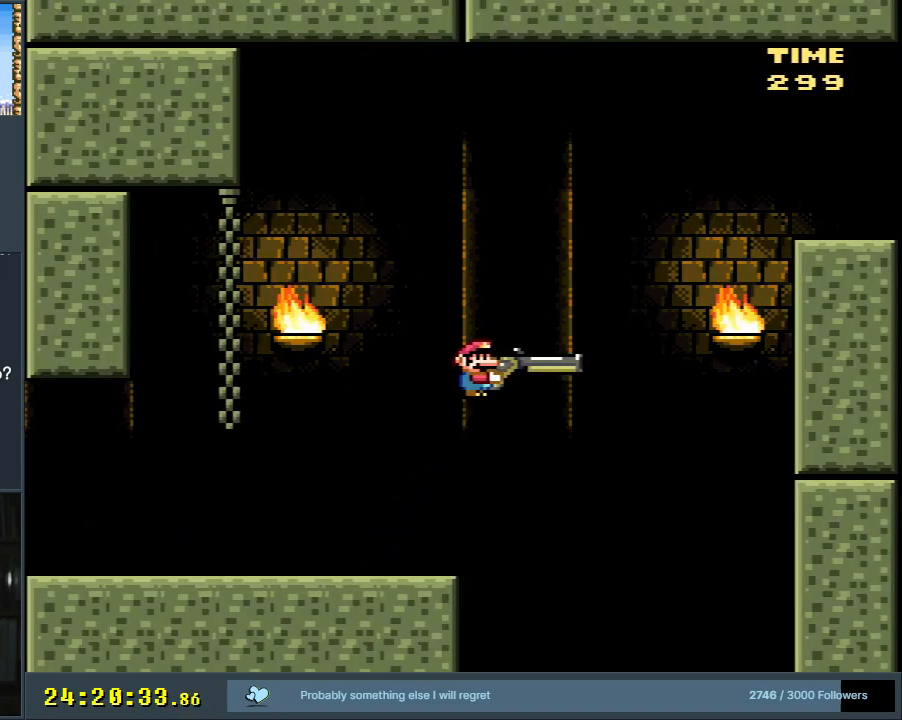
{"buttons": ["B", "Y", "DPAD_DOWN", "DPAD_RIGHT"], "events": [[83, "DPAD_DOWN", "down"], [183, "Y", "up"], [300, "Y", "down"]]}
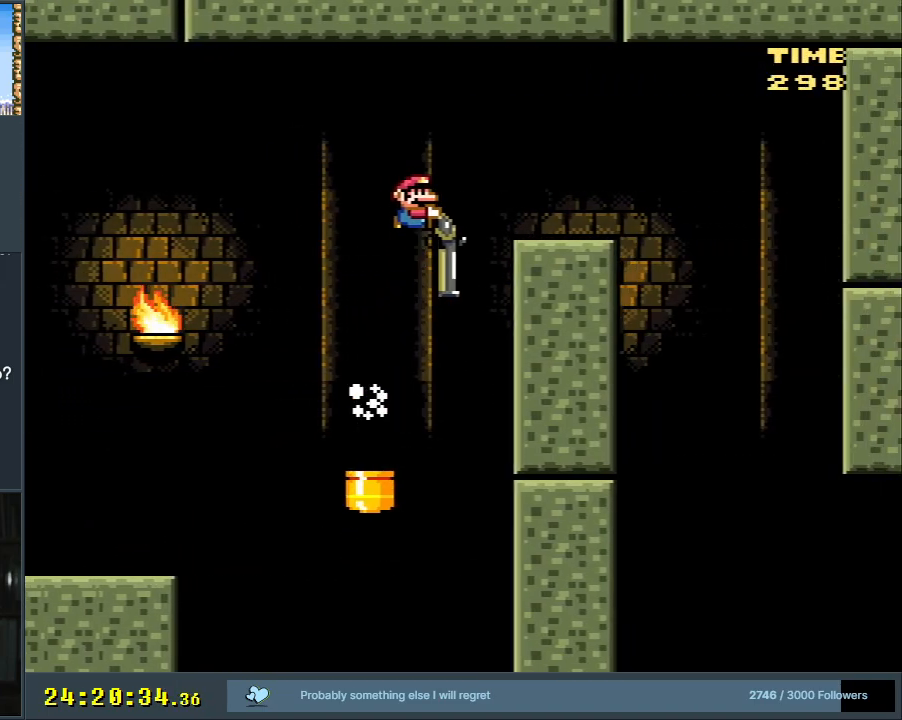
{"buttons": ["B", "Y", "DPAD_RIGHT"], "events": [[167, "DPAD_DOWN", "up"], [250, "DPAD_RIGHT", "up"], [283, "DPAD_LEFT", "down"], [333, "DPAD_LEFT", "up"], [367, "DPAD_RIGHT", "down"]]}
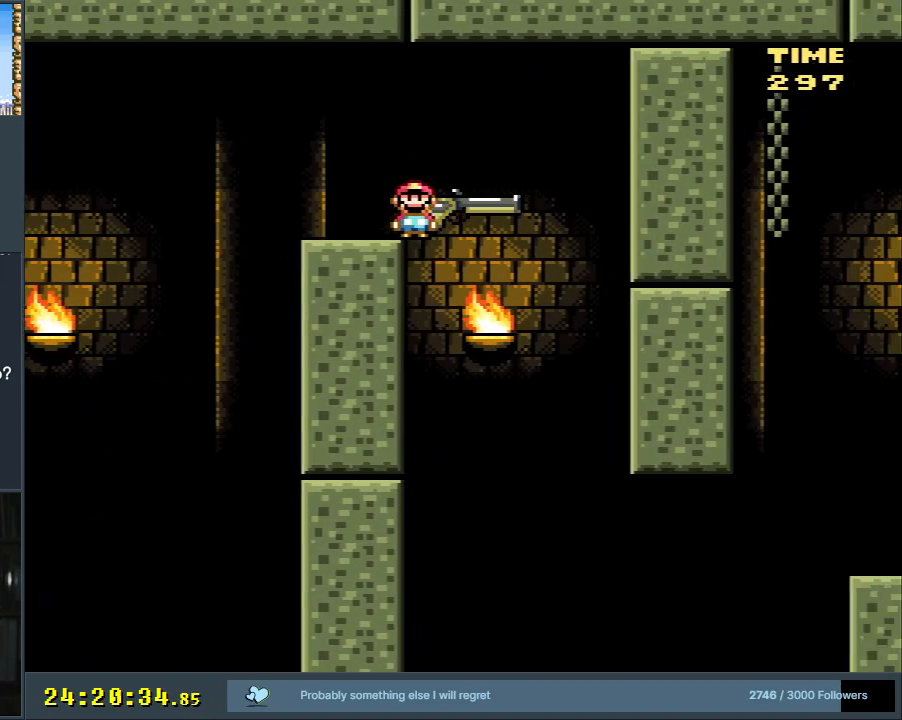
{"buttons": ["B", "Y", "DPAD_RIGHT"], "events": [[17, "DPAD_RIGHT", "up"], [133, "DPAD_LEFT", "down"], [267, "DPAD_LEFT", "up"], [267, "DPAD_UP", "down"], [283, "DPAD_RIGHT", "down"], [283, "DPAD_UP", "up"]]}
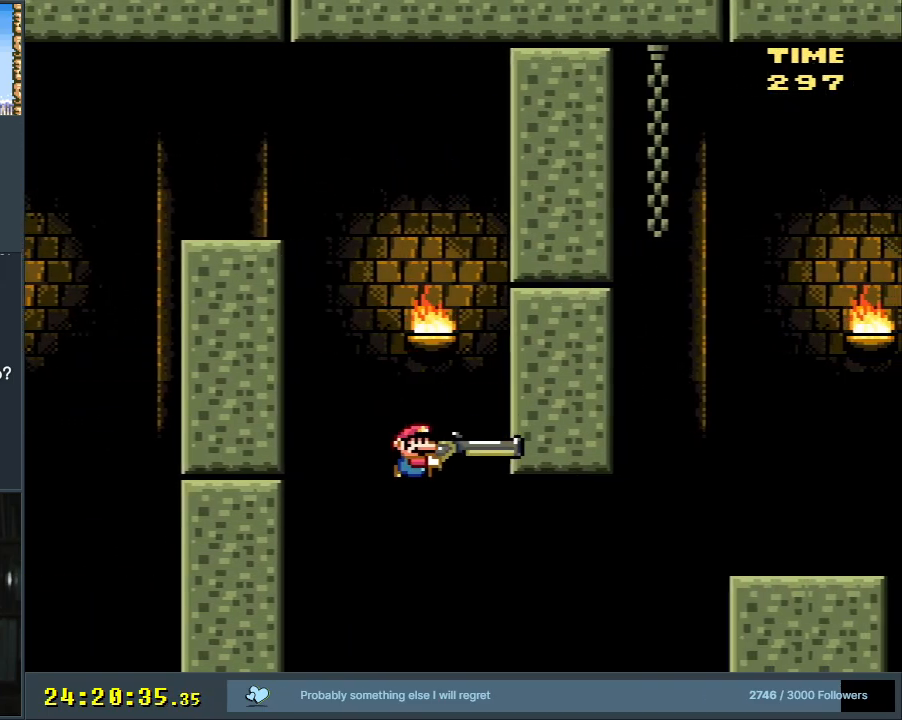
{"buttons": ["B", "Y", "DPAD_DOWN", "DPAD_RIGHT"], "events": [[83, "DPAD_DOWN", "down"], [117, "Y", "up"], [233, "Y", "down"]]}
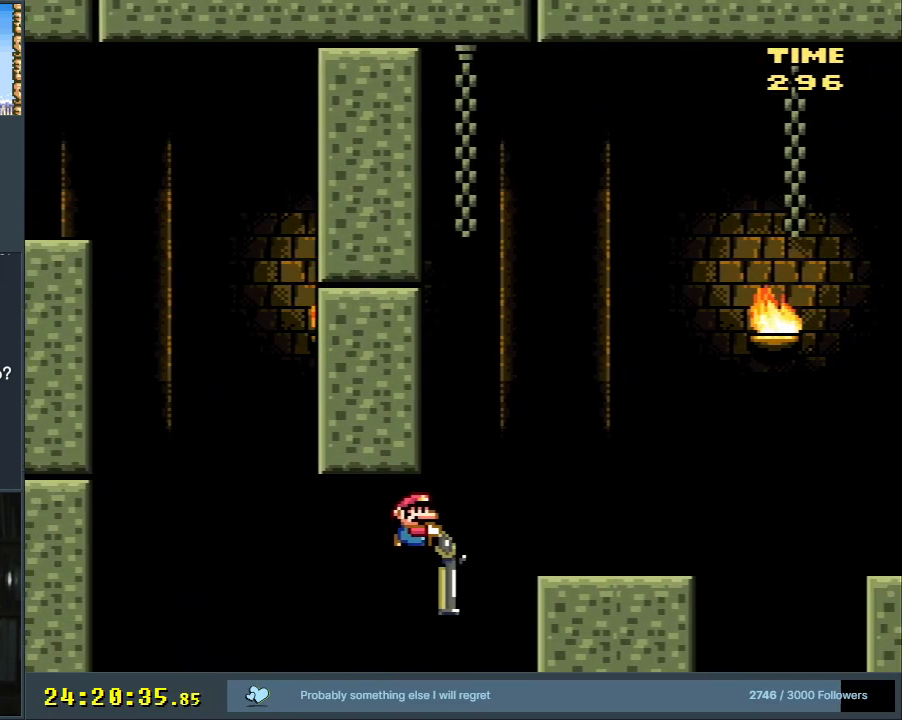
{"buttons": ["Y", "DPAD_LEFT"], "events": [[167, "DPAD_DOWN", "up"], [250, "DPAD_RIGHT", "up"], [283, "B", "up"], [283, "DPAD_LEFT", "down"]]}
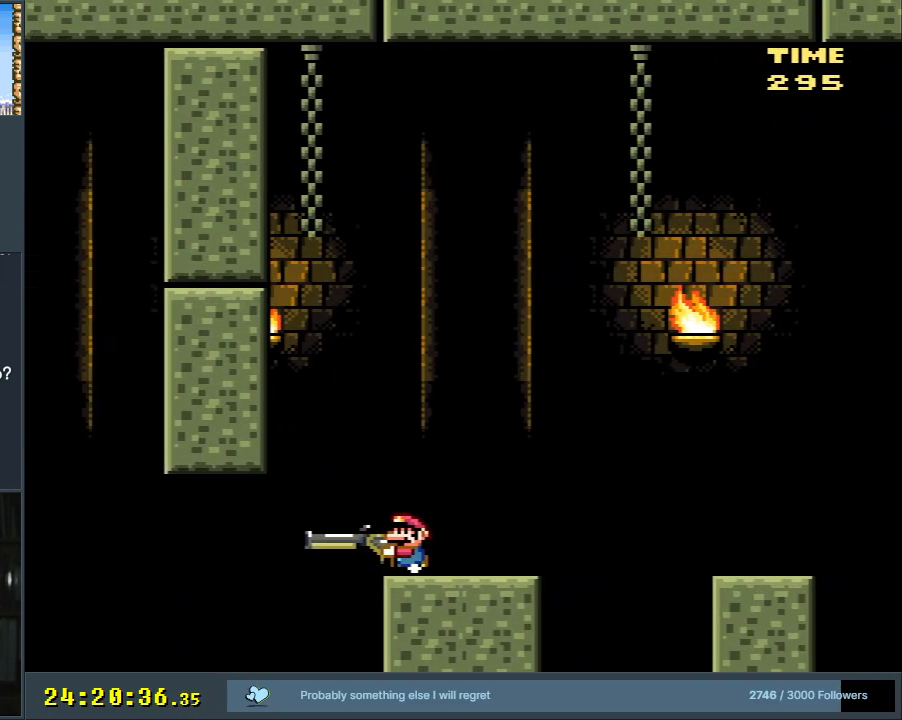
{"buttons": ["Y"], "events": [[300, "DPAD_LEFT", "up"]]}
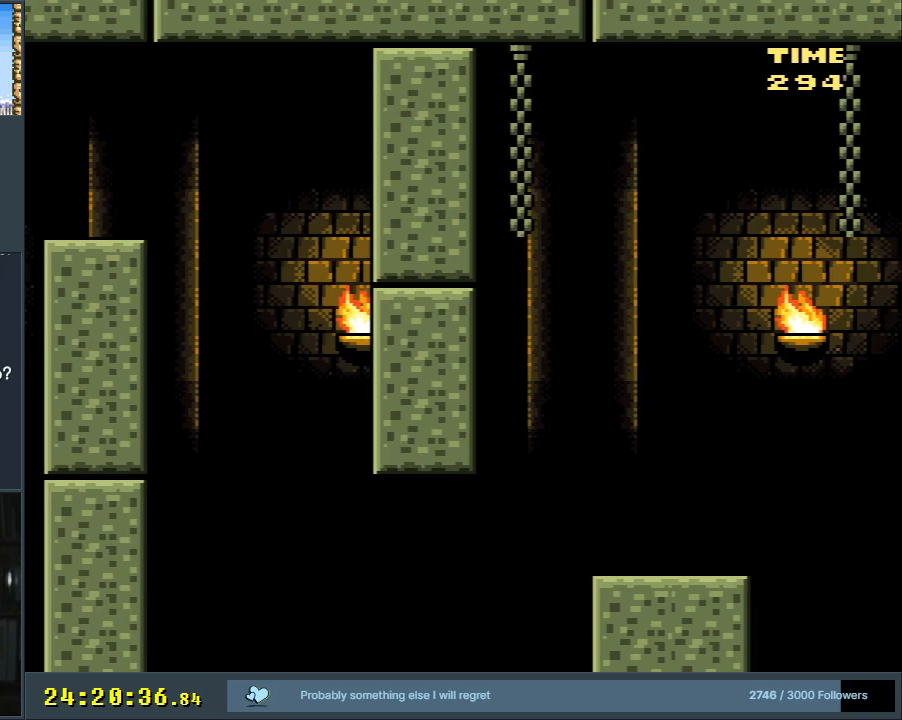
{"buttons": [], "events": [[17, "Y", "up"], [167, "A", "down"], [267, "A", "up"], [350, "A", "down"], [450, "A", "up"]]}
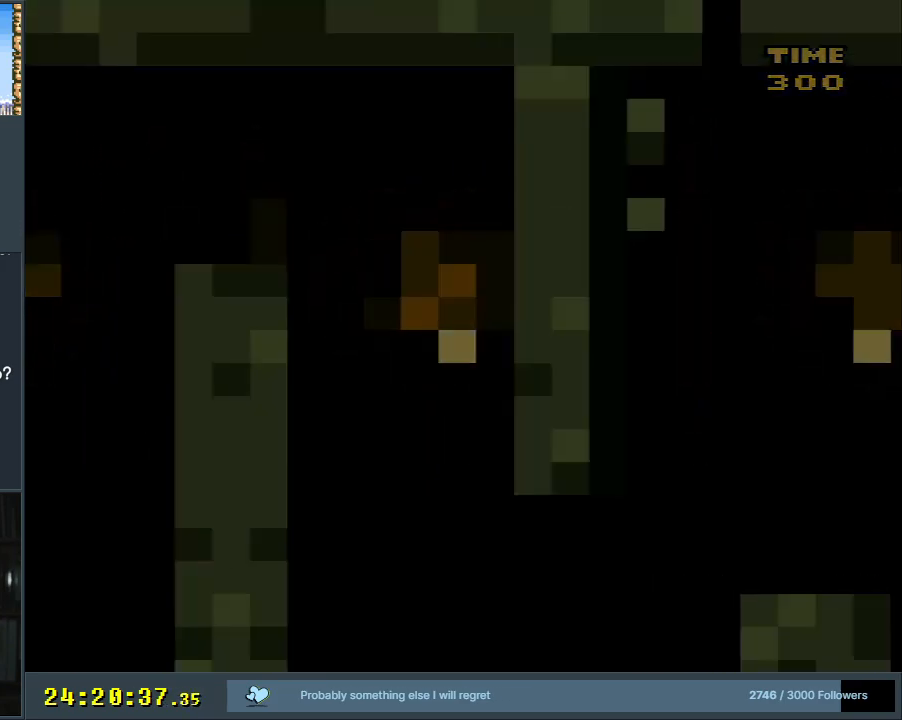
{"buttons": [], "events": [[33, "A", "down"], [150, "A", "up"]]}